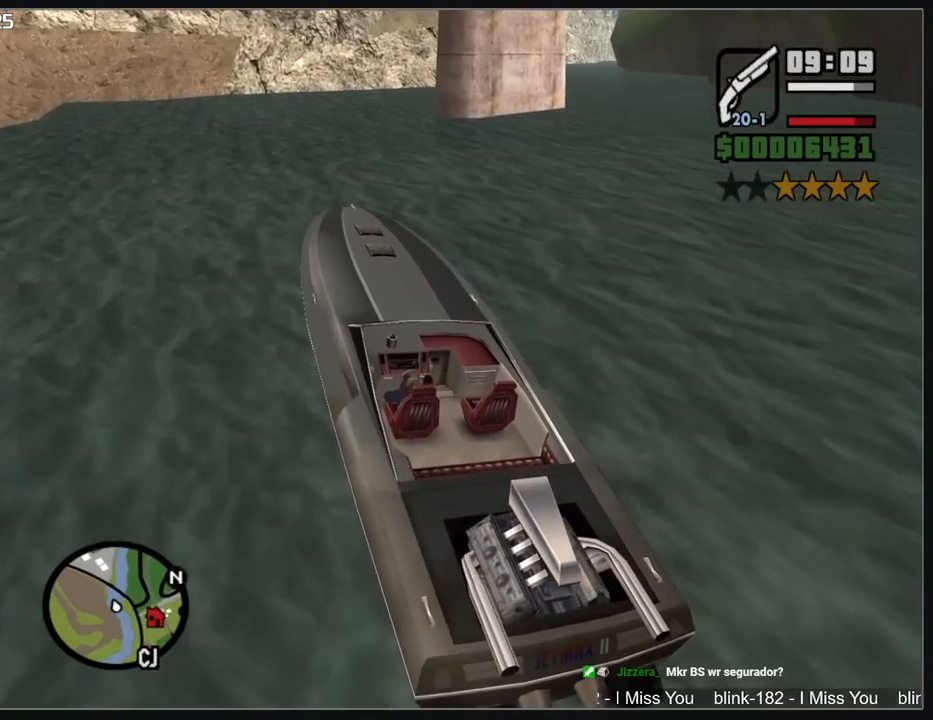
Gameplay with keyboard and mouse; each line is a JSON object with the keys and mouse buttons held at the frame after it. "events" lists presses ("down") and releases ("up") of "a", "shift", "w", "mouse_left", "mouse_wheel" and "mouse_right" between this image and that frame as [ms after this image, input, new state], when the widget could be followed in between. "mouse_left", "mouse_wheel", "mouse_right" = the "left", "wheel", "right" buttons of the "mouse" list. No other keys are recorded. "wheel" means that the mouse wheel is clicked or scrolled. Mouse movement is not recorded.
{"keys": ["w"], "mouse": [], "events": []}
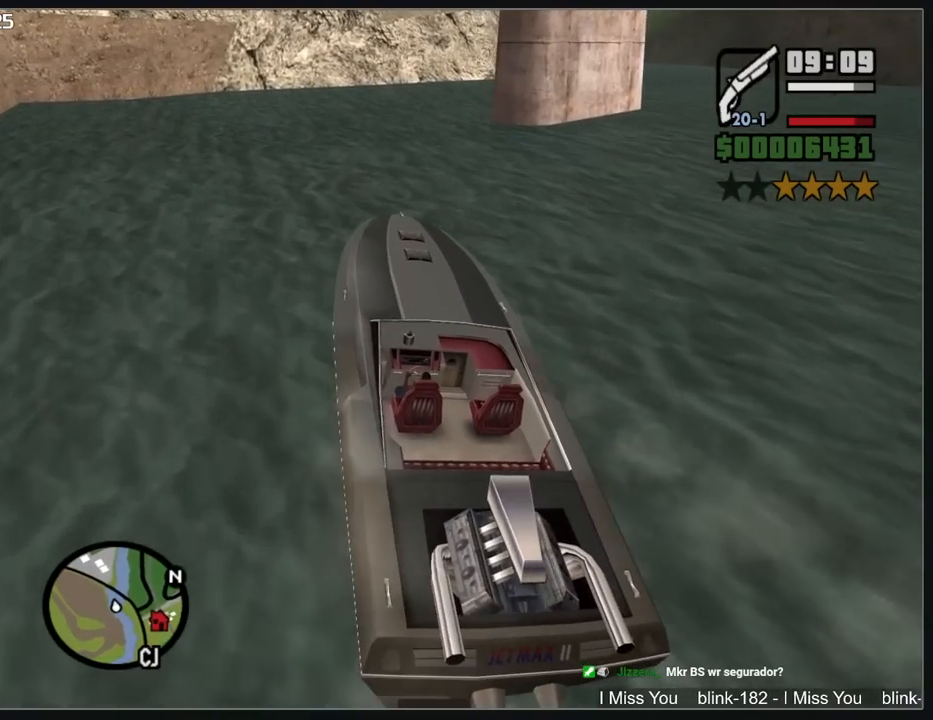
{"keys": ["w"], "mouse": [], "events": []}
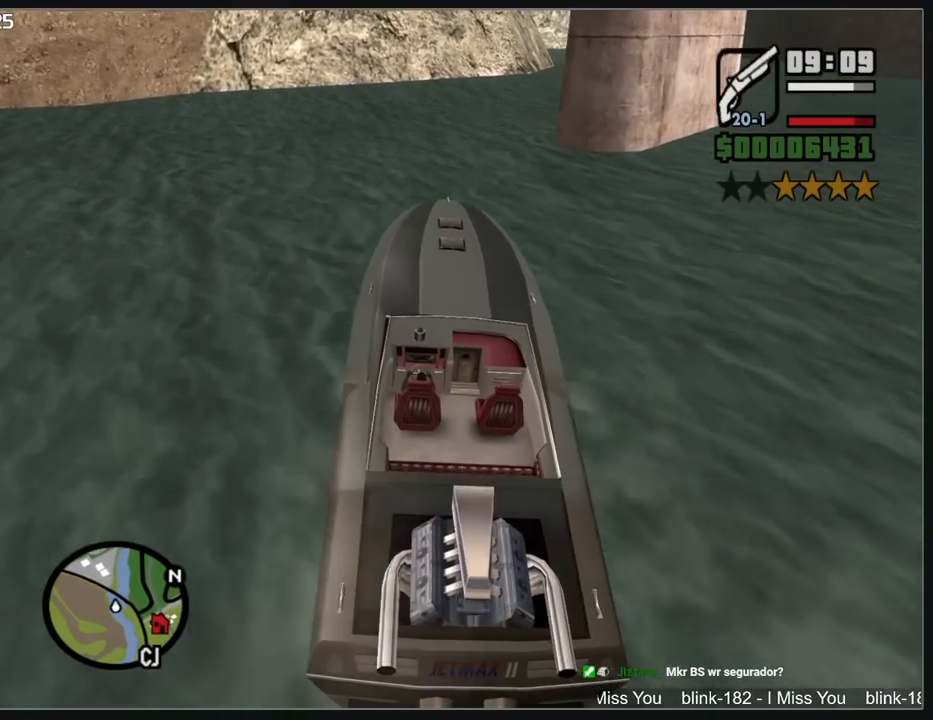
{"keys": [], "mouse": [], "events": [[233, "w", "up"]]}
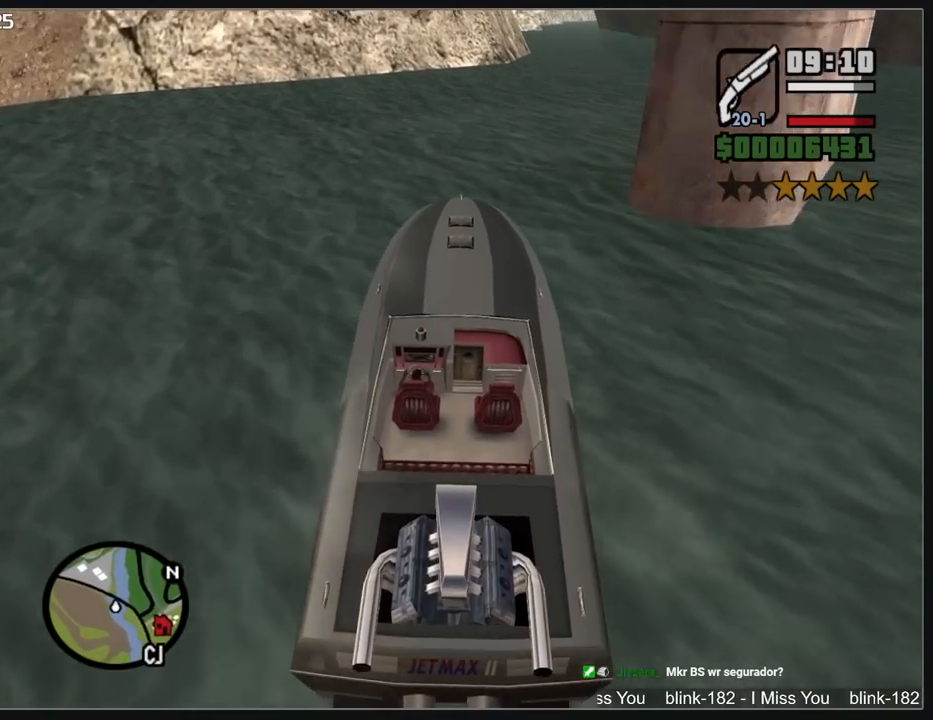
{"keys": [], "mouse": [], "events": []}
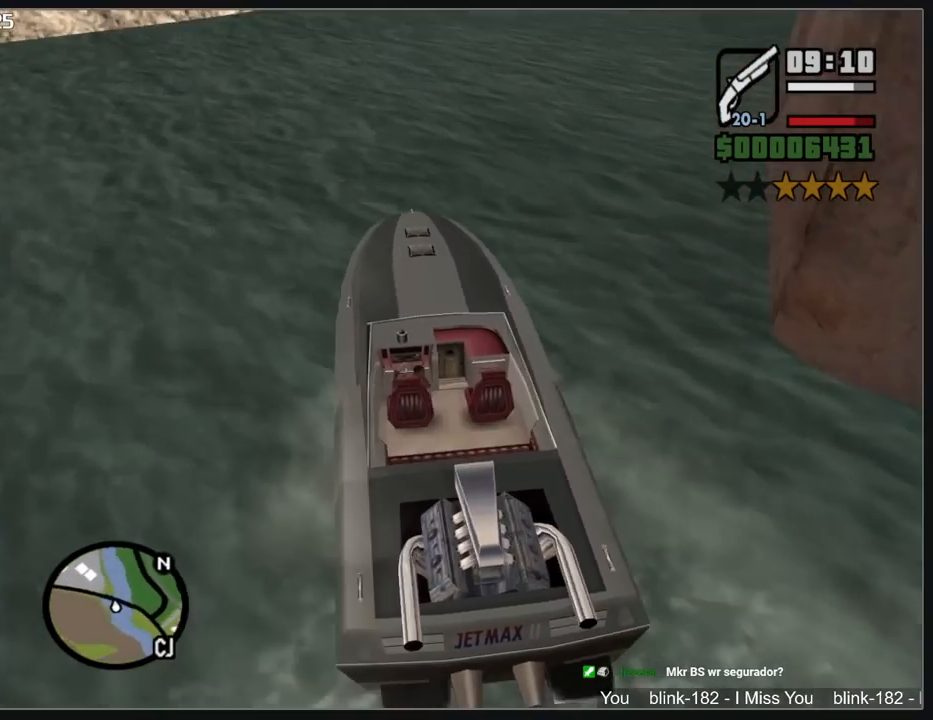
{"keys": [], "mouse": [], "events": []}
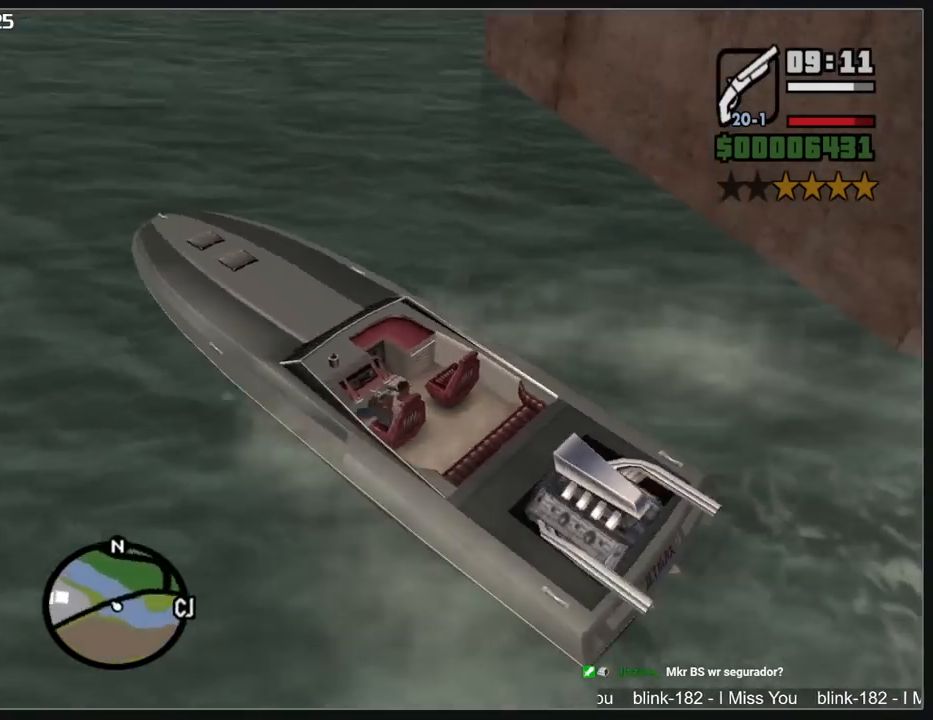
{"keys": [], "mouse": [], "events": []}
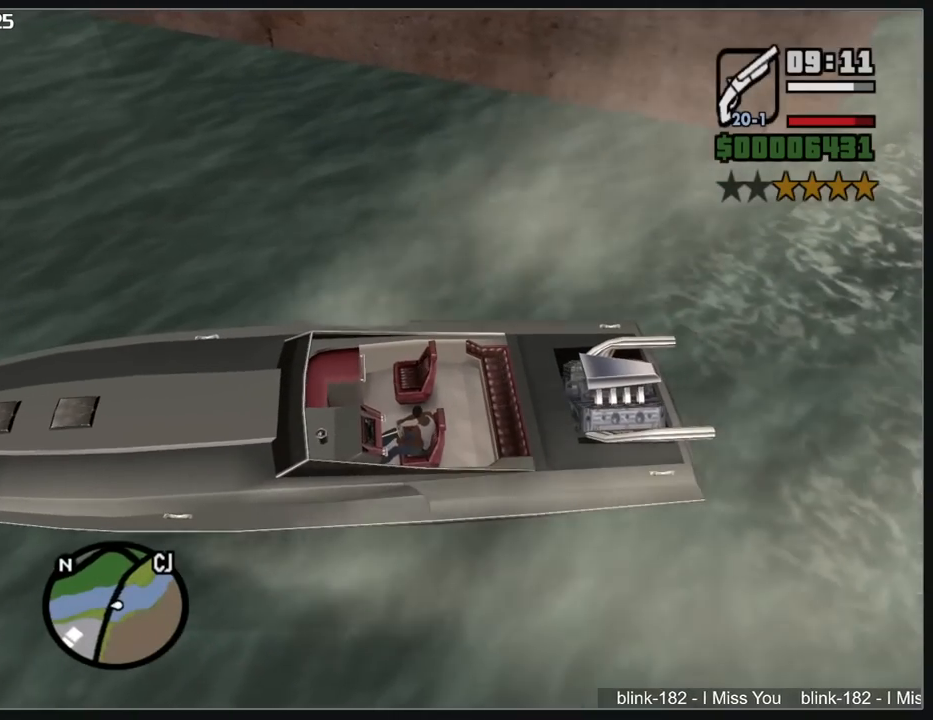
{"keys": ["w"], "mouse": [], "events": [[450, "w", "down"]]}
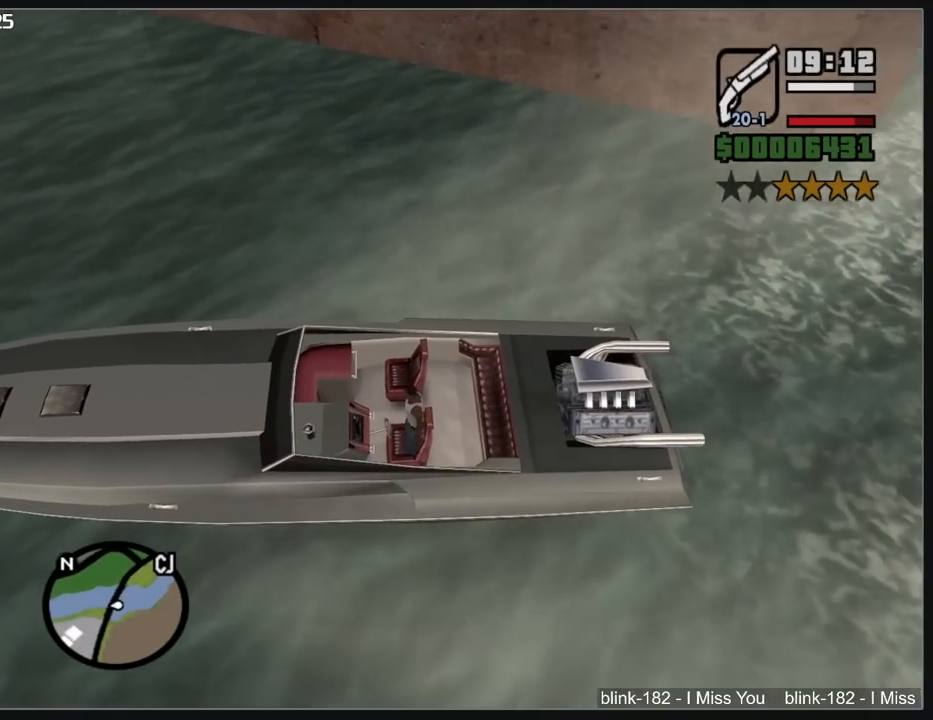
{"keys": ["shift", "w"], "mouse": [], "events": [[417, "shift", "down"]]}
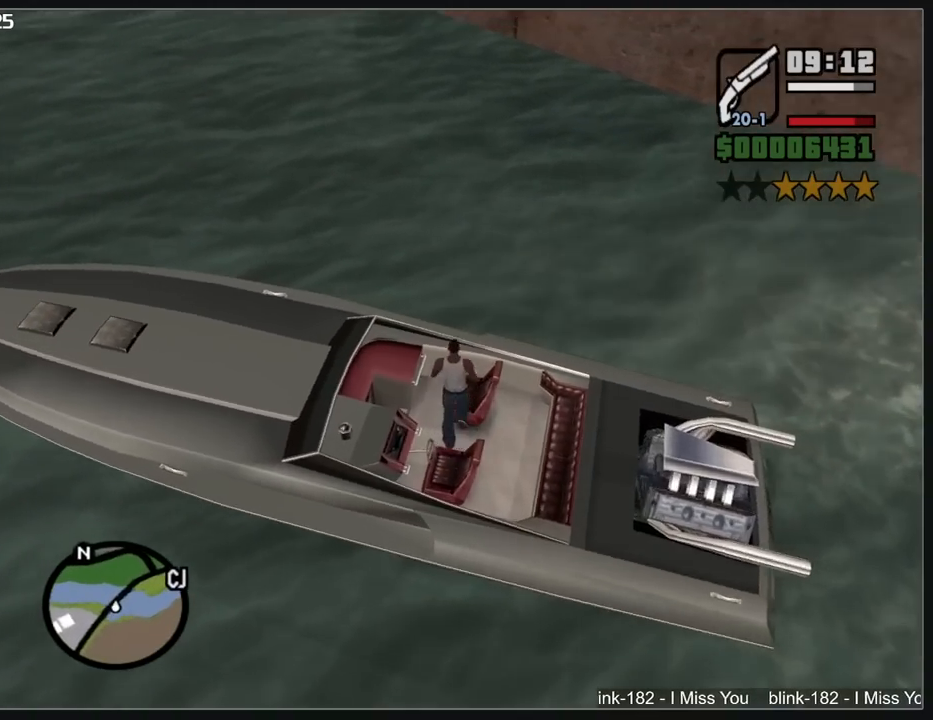
{"keys": ["w"], "mouse": [], "events": [[17, "shift", "up"]]}
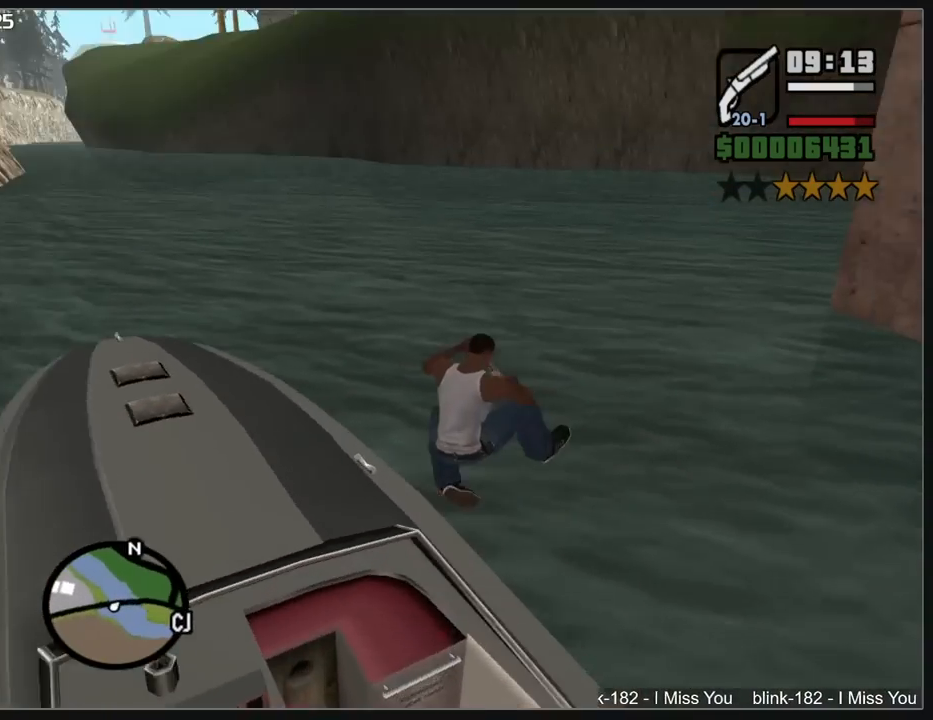
{"keys": ["w"], "mouse": [], "events": []}
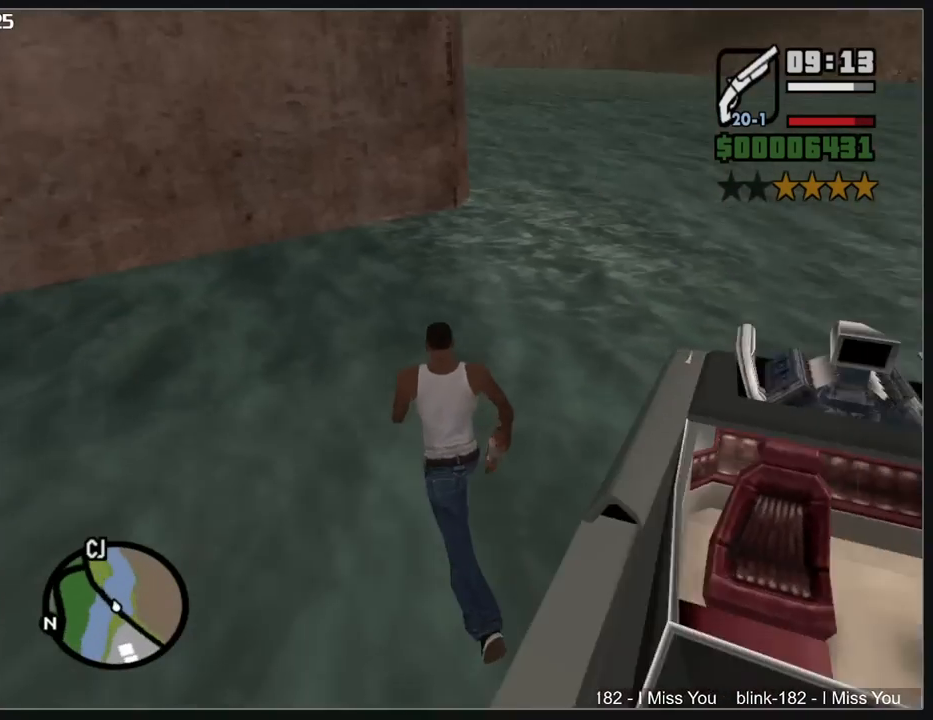
{"keys": ["w"], "mouse": [], "events": []}
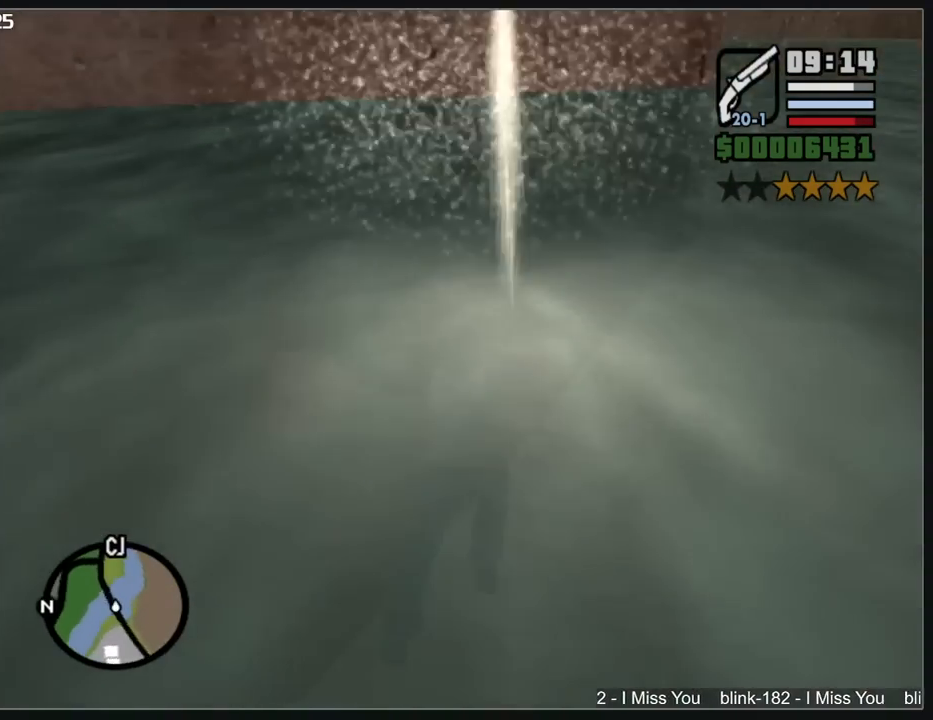
{"keys": ["w"], "mouse": [], "events": []}
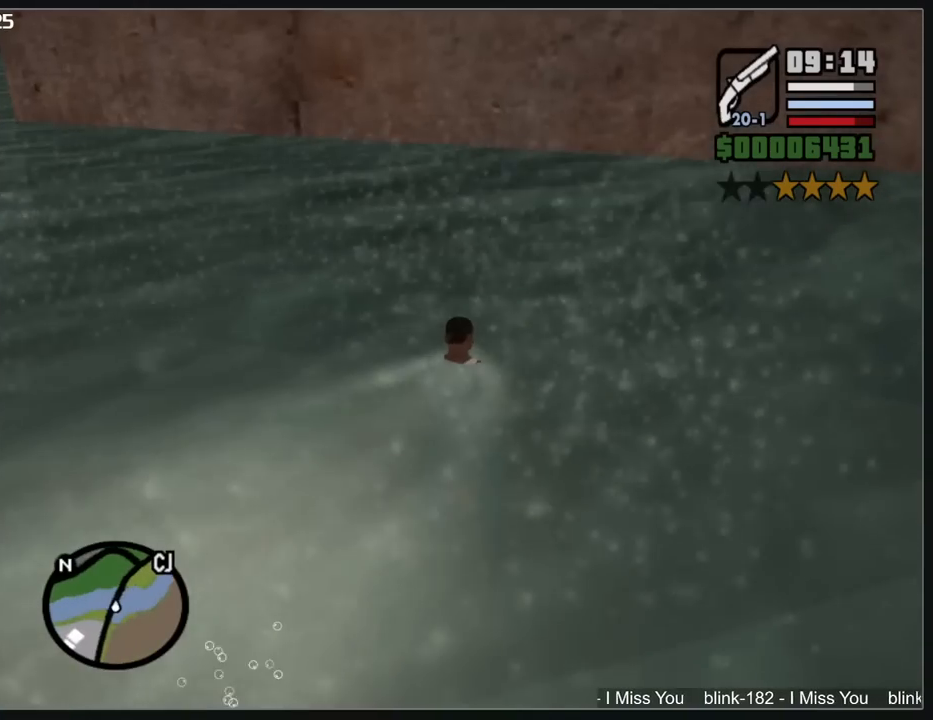
{"keys": ["w"], "mouse": [], "events": []}
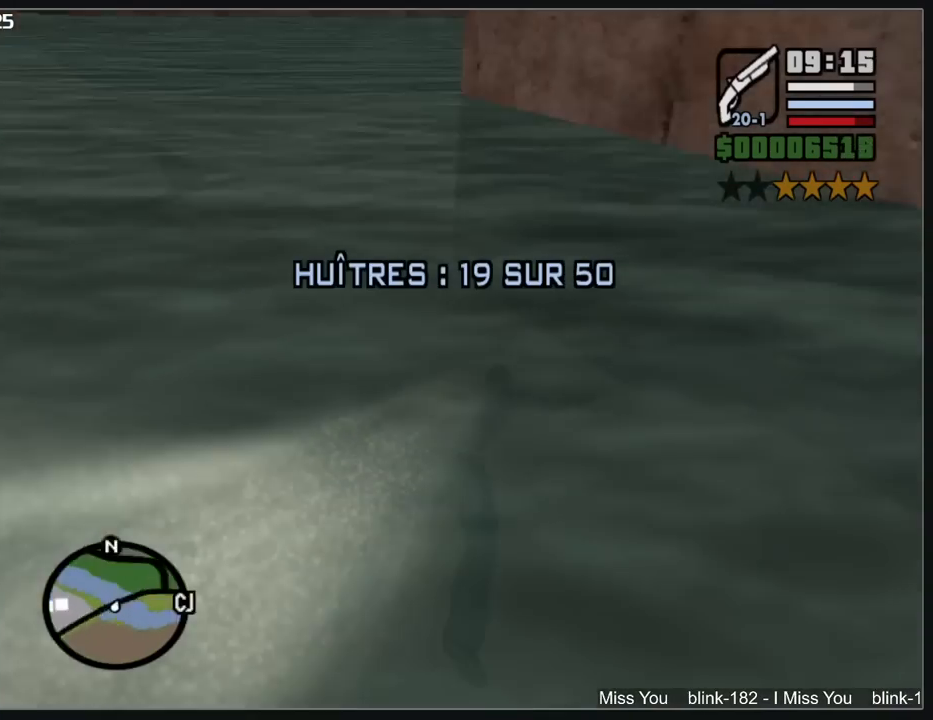
{"keys": ["w"], "mouse": [], "events": []}
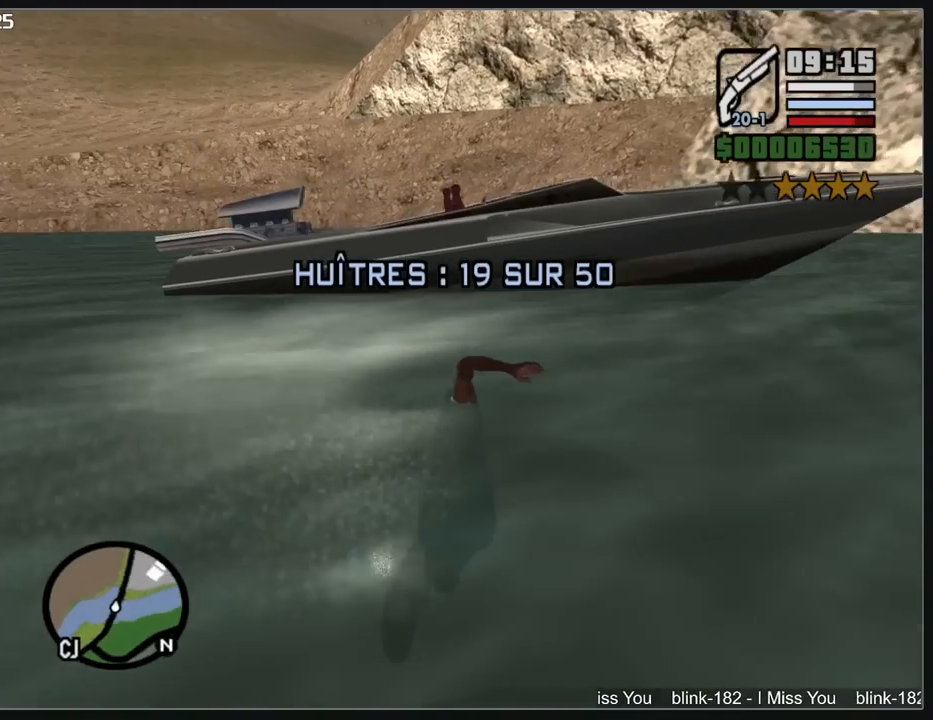
{"keys": ["w"], "mouse": [], "events": []}
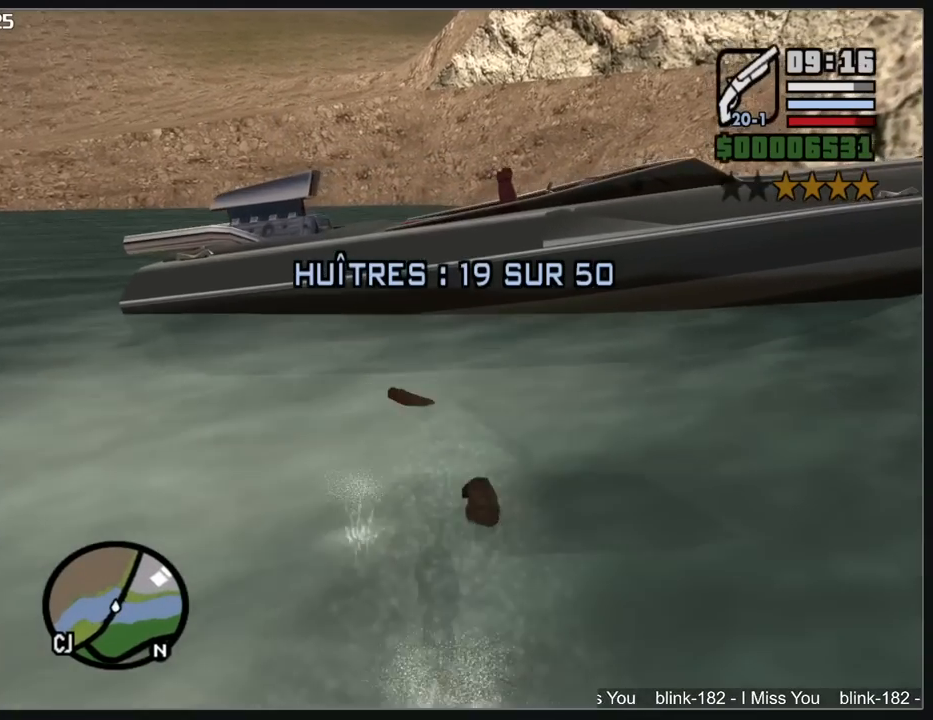
{"keys": [], "mouse": [], "events": [[50, "shift", "down"], [100, "w", "up"], [117, "shift", "up"], [167, "shift", "down"], [267, "shift", "up"], [350, "shift", "down"], [483, "shift", "up"]]}
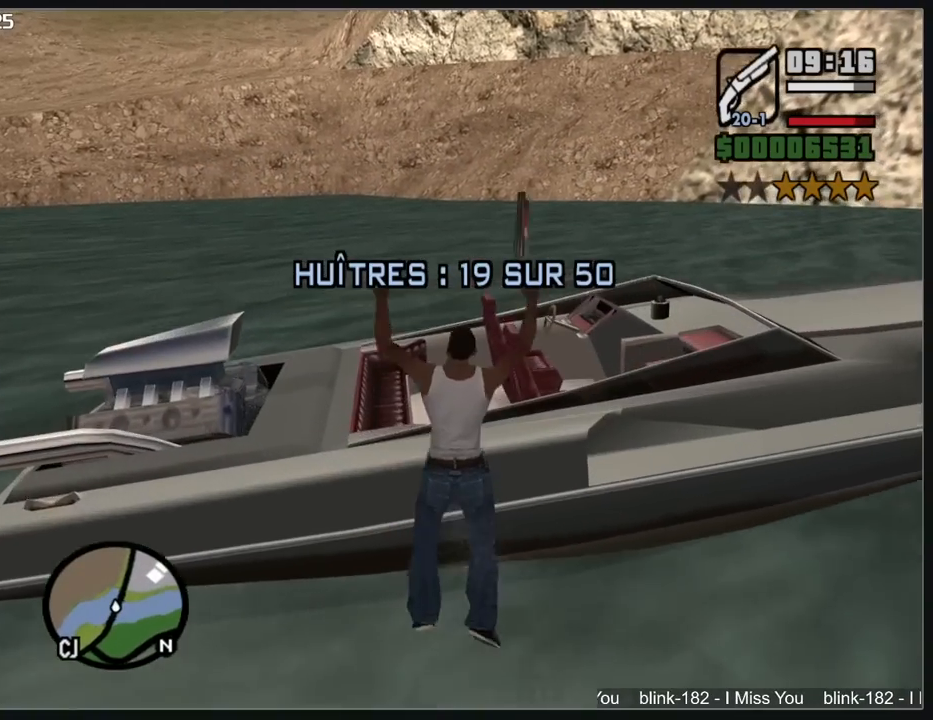
{"keys": ["w"], "mouse": [], "events": [[67, "w", "down"]]}
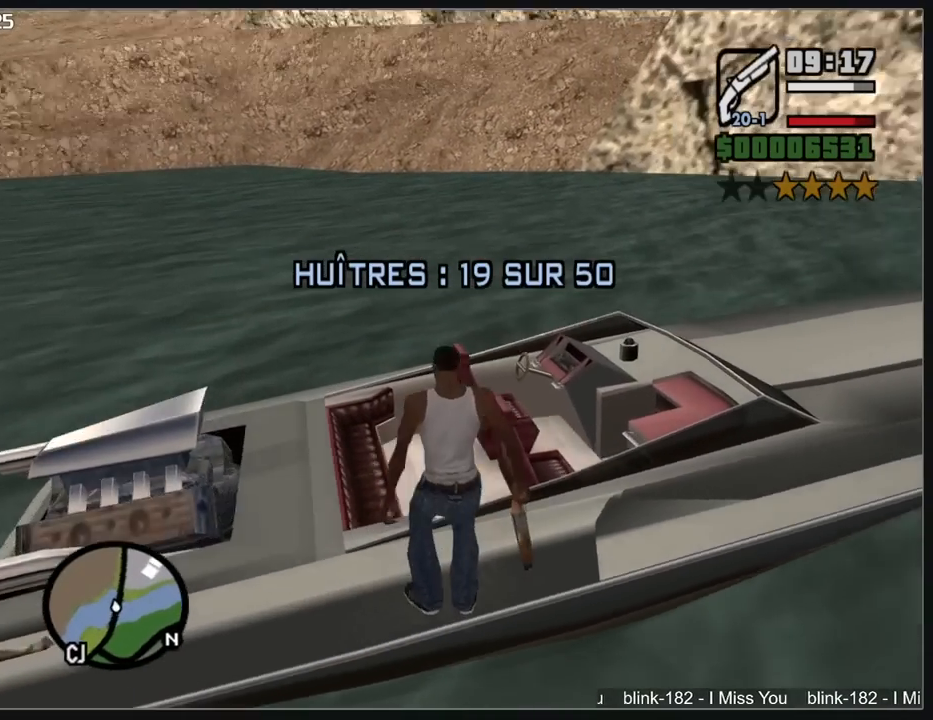
{"keys": [], "mouse": [], "events": [[350, "w", "up"]]}
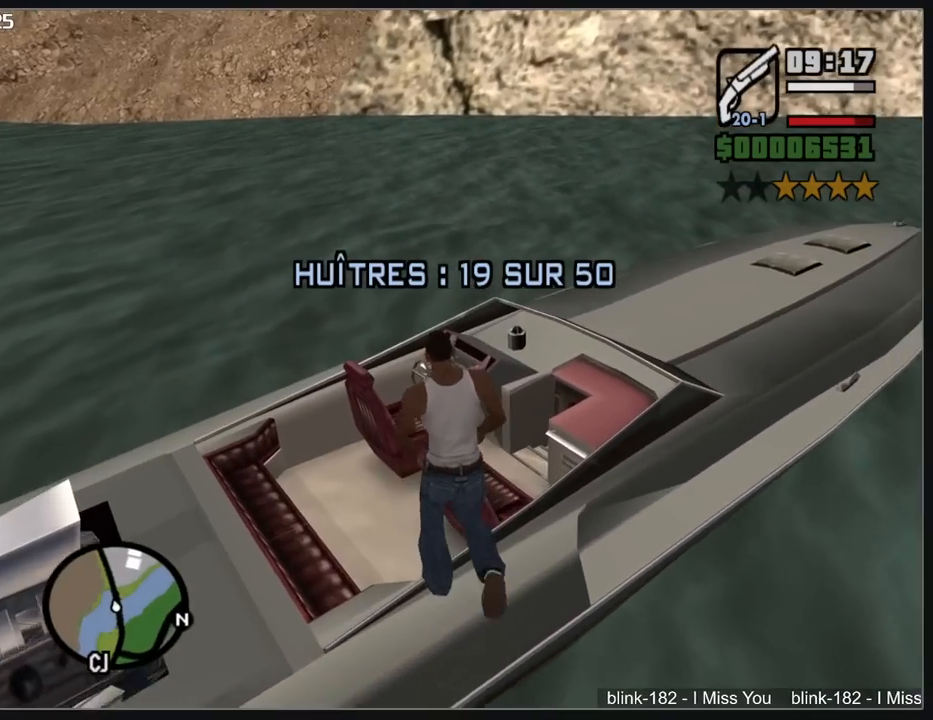
{"keys": [], "mouse": [], "events": []}
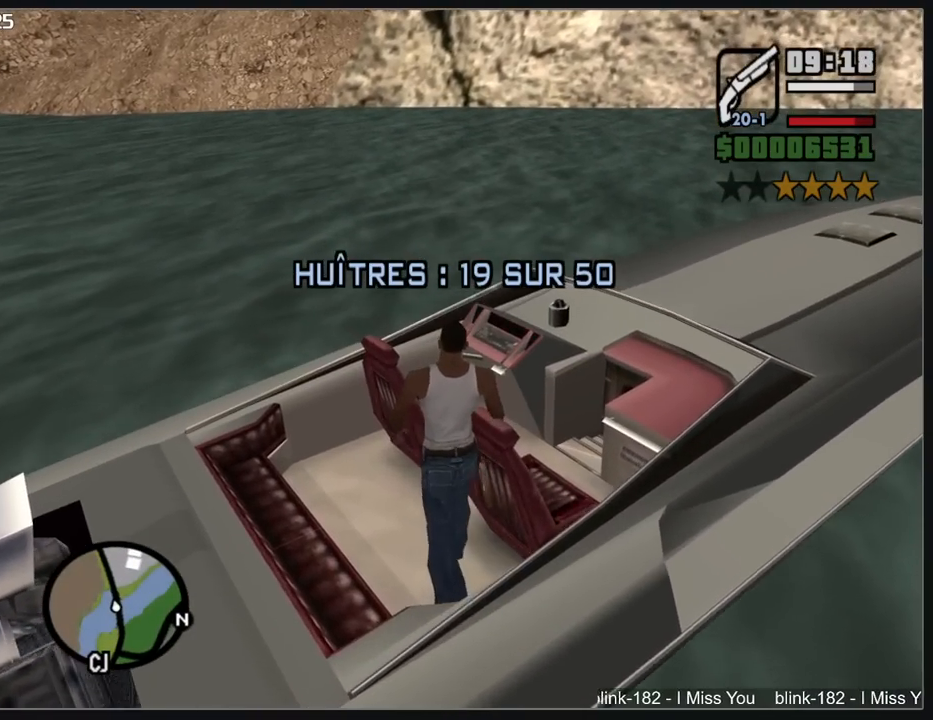
{"keys": [], "mouse": [], "events": []}
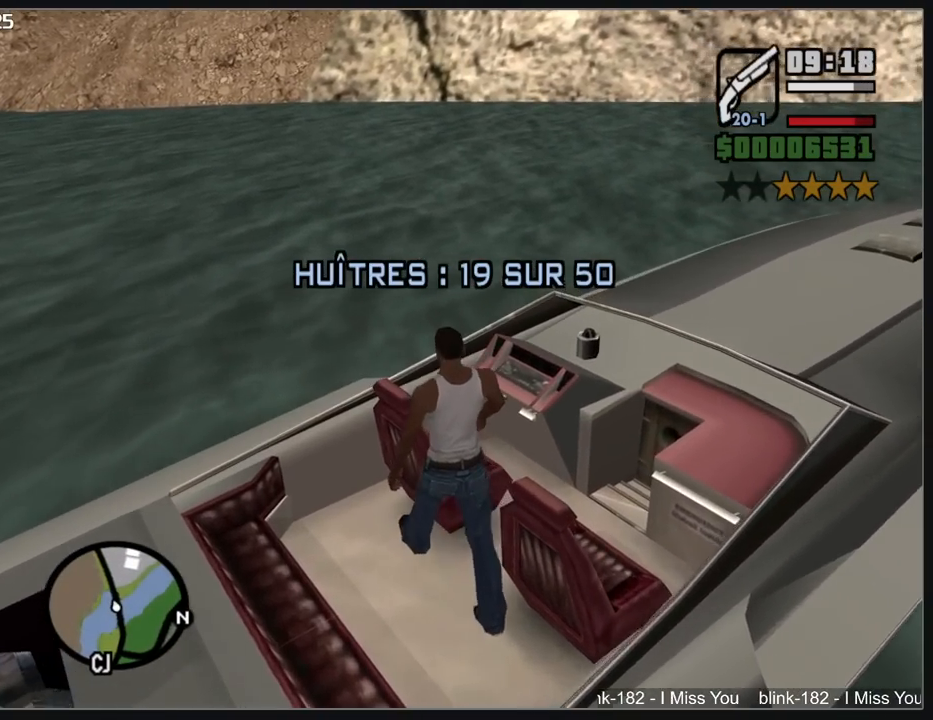
{"keys": ["w"], "mouse": [], "events": [[467, "w", "down"]]}
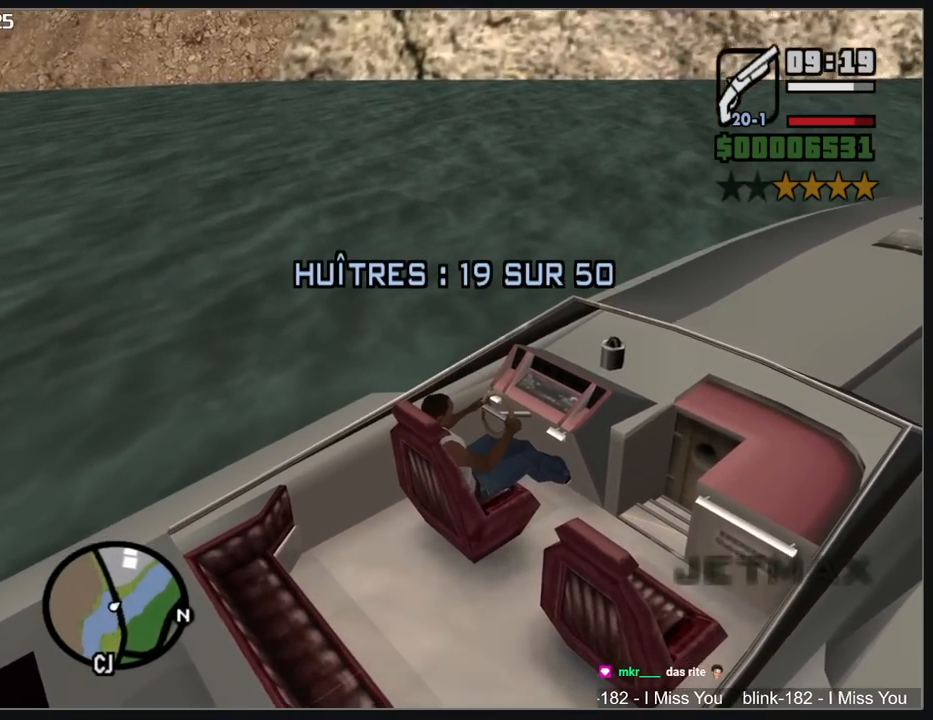
{"keys": ["w"], "mouse": [], "events": []}
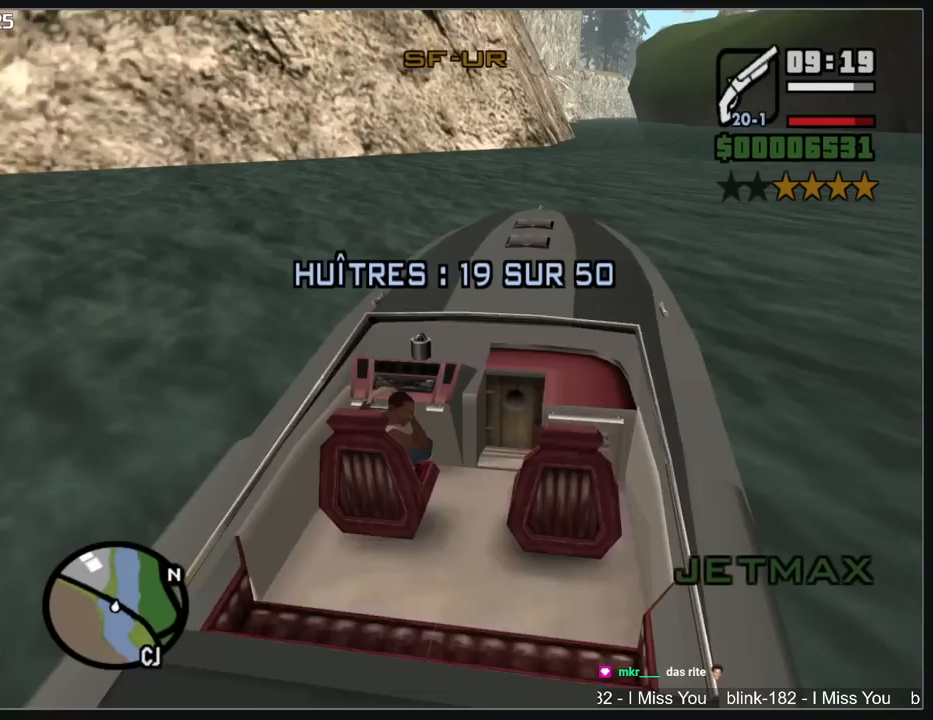
{"keys": ["w"], "mouse": [], "events": []}
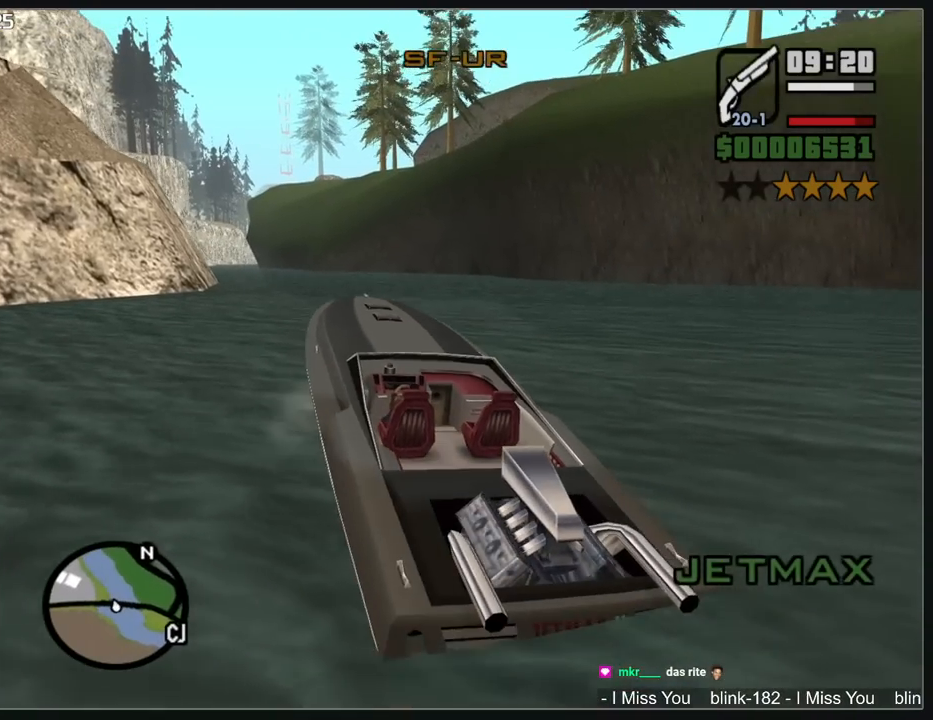
{"keys": ["a", "w"], "mouse": [], "events": [[500, "a", "down"]]}
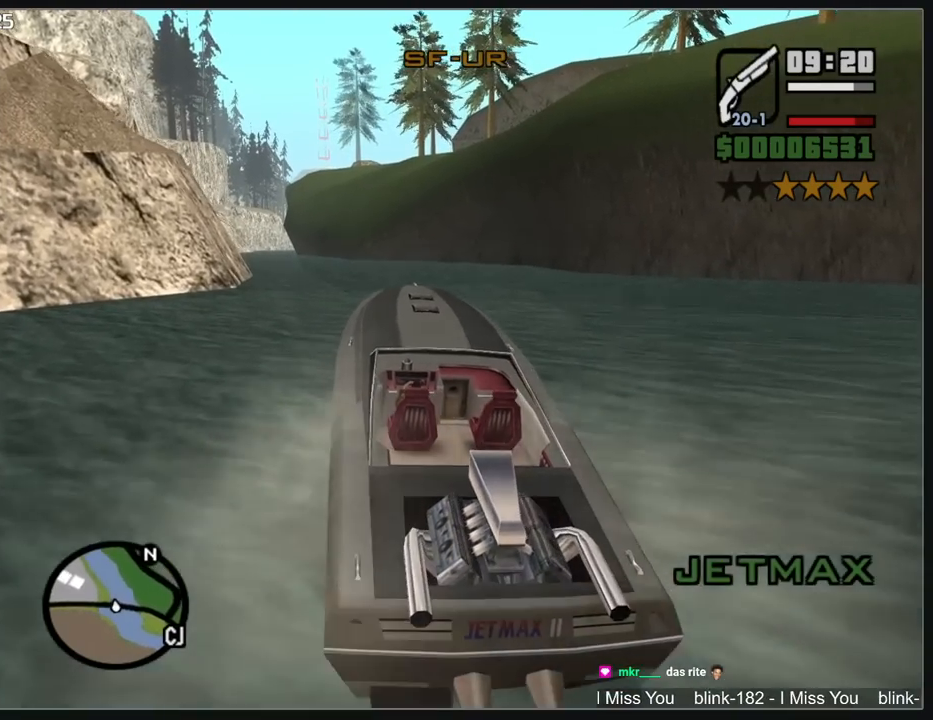
{"keys": ["a", "w"], "mouse": [], "events": [[133, "a", "up"], [500, "a", "down"]]}
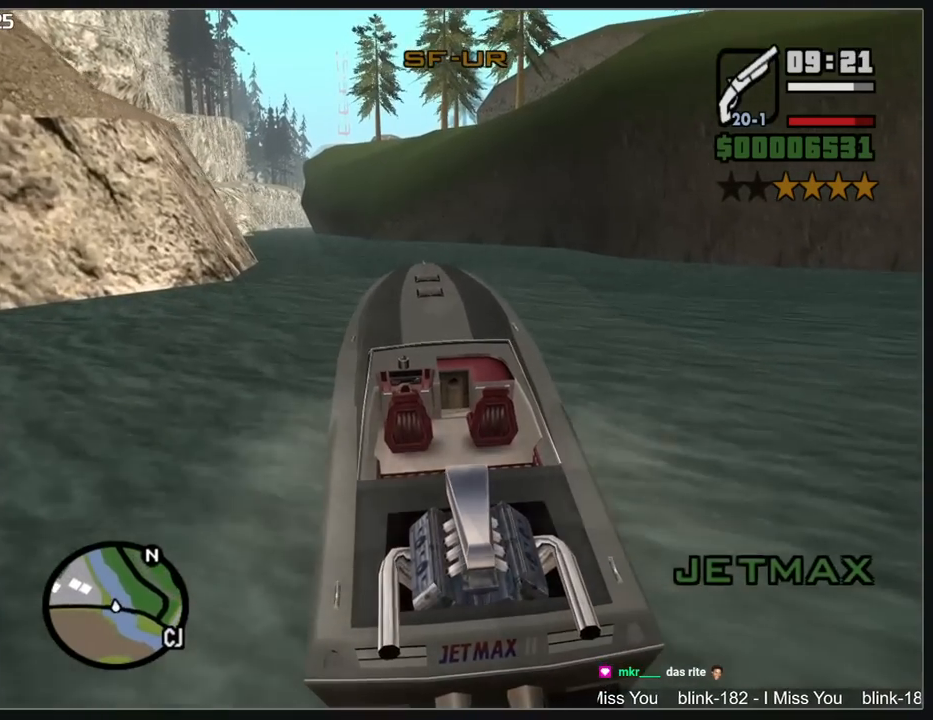
{"keys": ["a", "w"], "mouse": [], "events": [[83, "a", "up"], [433, "a", "down"]]}
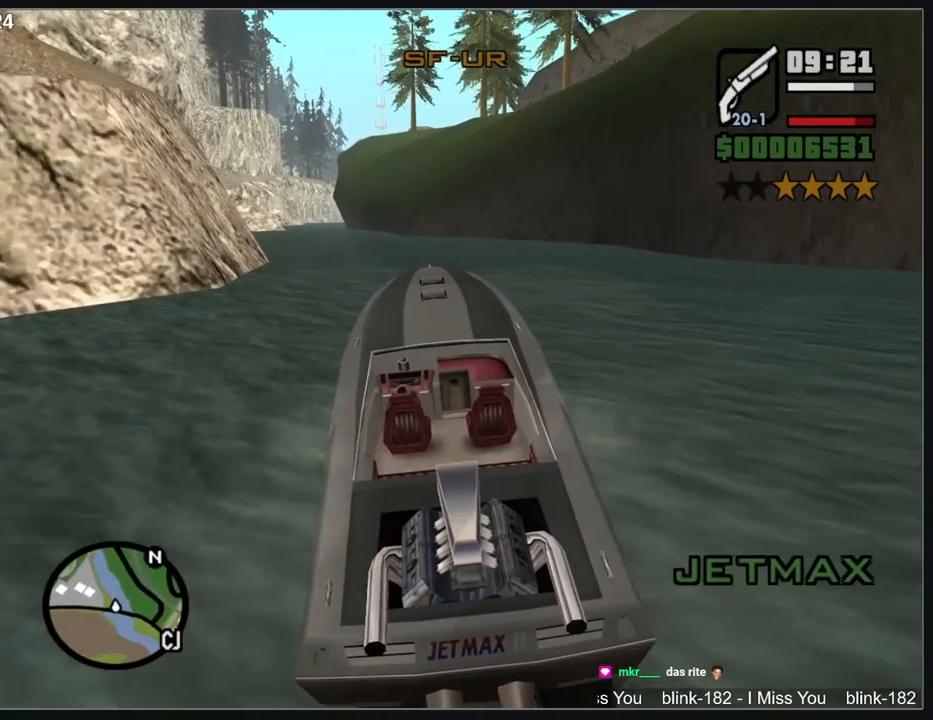
{"keys": ["w"], "mouse": [], "events": [[67, "a", "up"]]}
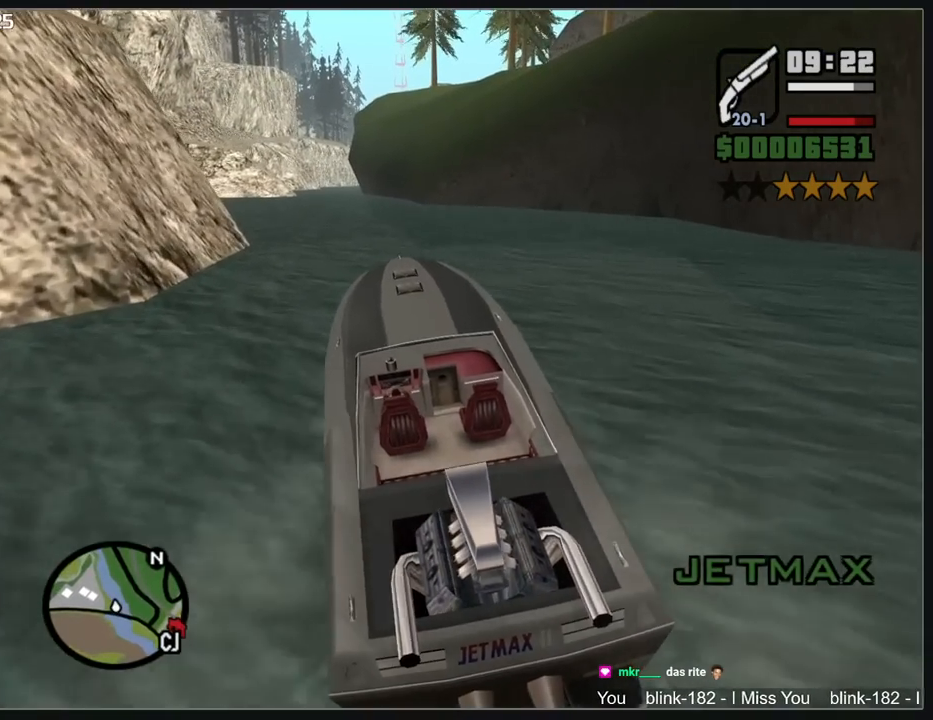
{"keys": ["w"], "mouse": [], "events": []}
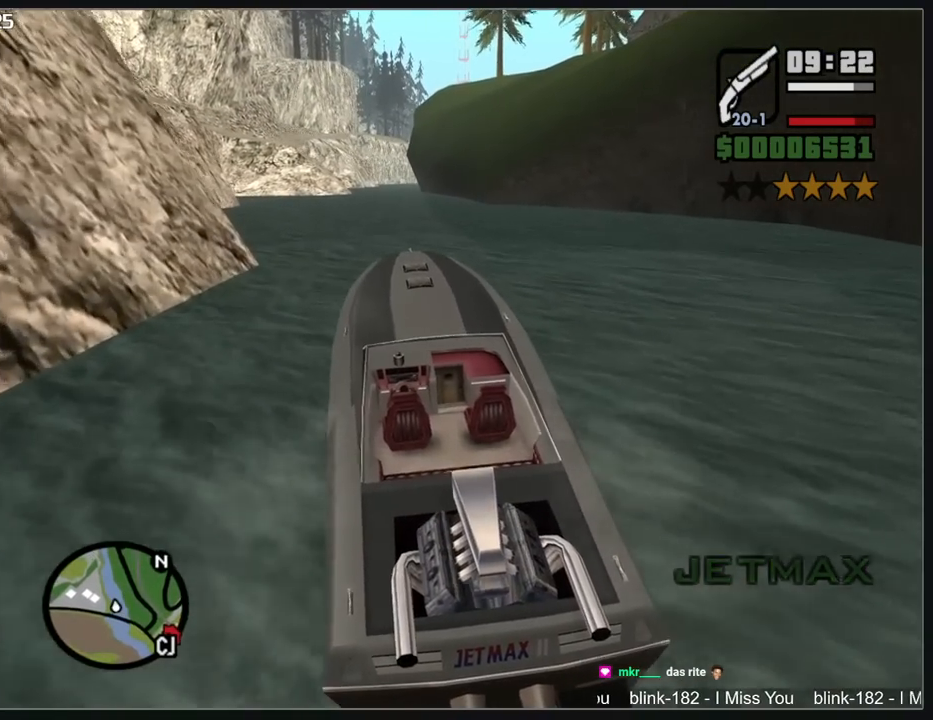
{"keys": ["w"], "mouse": [], "events": []}